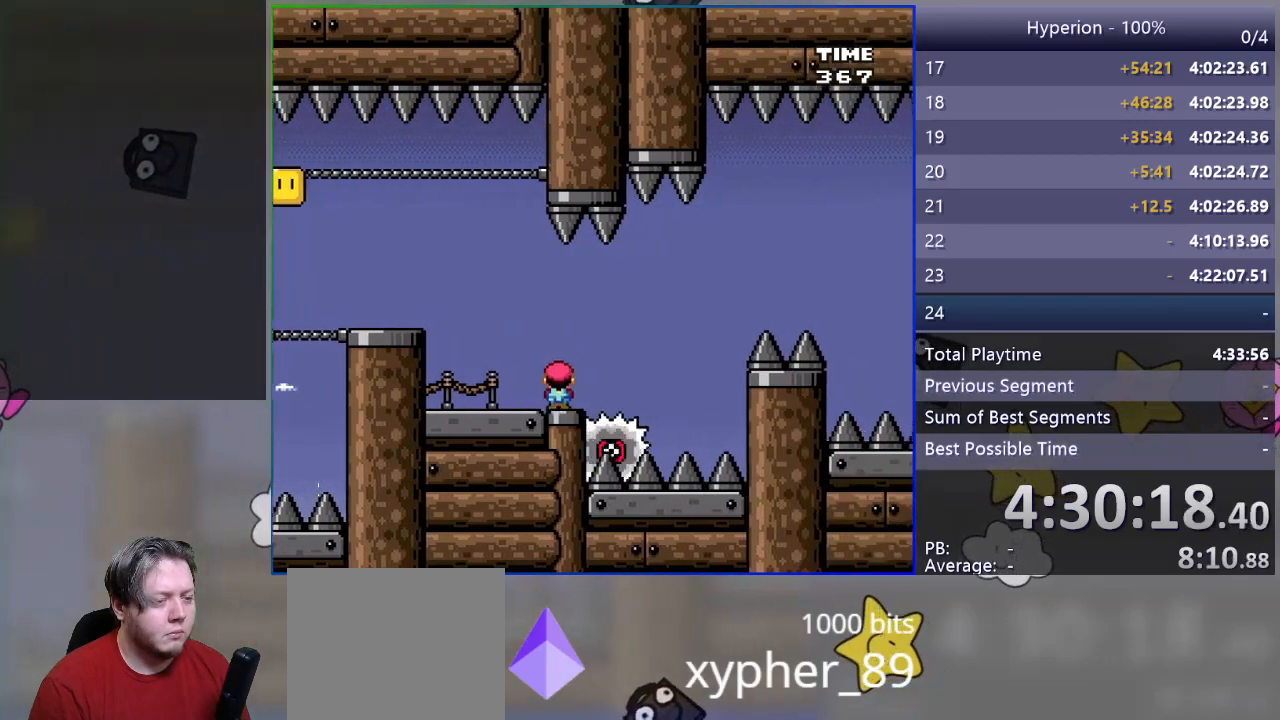
Gameplay with a controller (PlayStation layout); each line is a JSON object with the inputs held at the frame after it. "events" lists button and stick changes between this image and that frame as [ms after this image, input, new state], when the widget could be followed in between. Not read: left_stick right_stick.
{"buttons": ["CROSS", "SQUARE"], "events": [[83, "R1", "up"], [283, "DPAD_RIGHT", "up"], [333, "DPAD_LEFT", "down"], [400, "DPAD_LEFT", "up"], [417, "DPAD_RIGHT", "down"], [467, "CROSS", "down"], [500, "DPAD_RIGHT", "up"]]}
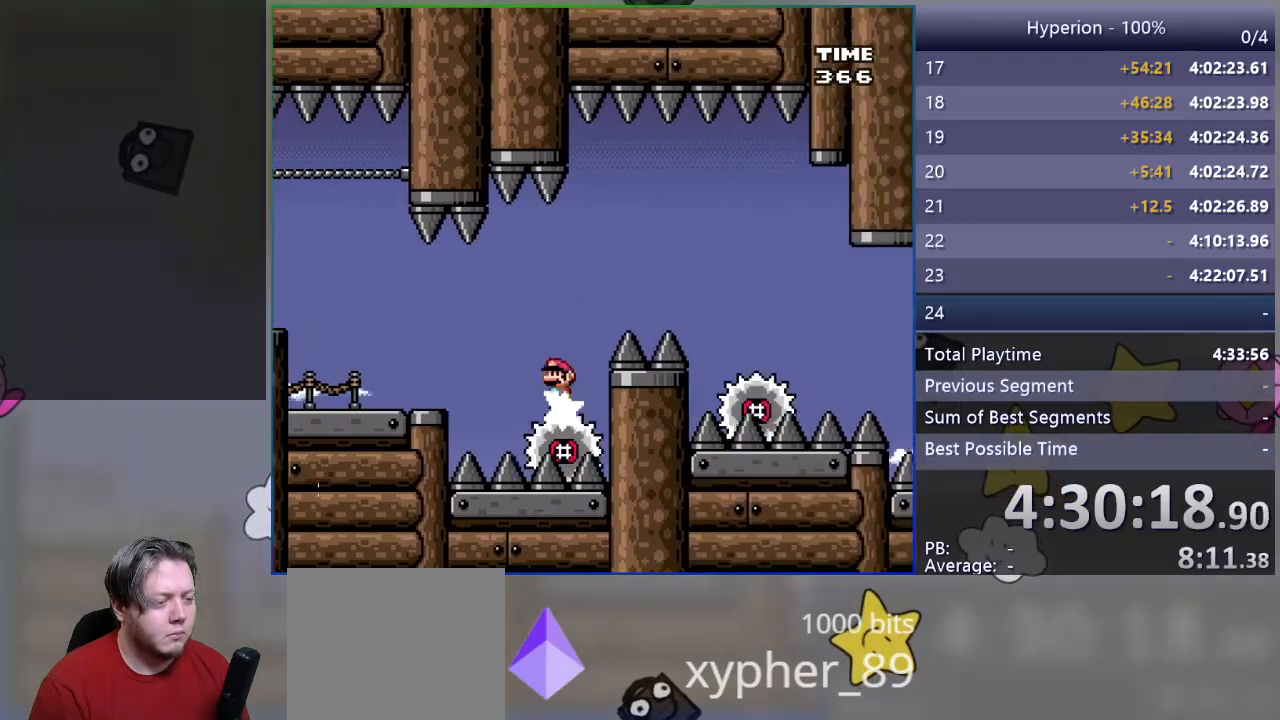
{"buttons": ["CROSS", "SQUARE", "DPAD_RIGHT"], "events": [[200, "DPAD_RIGHT", "down"]]}
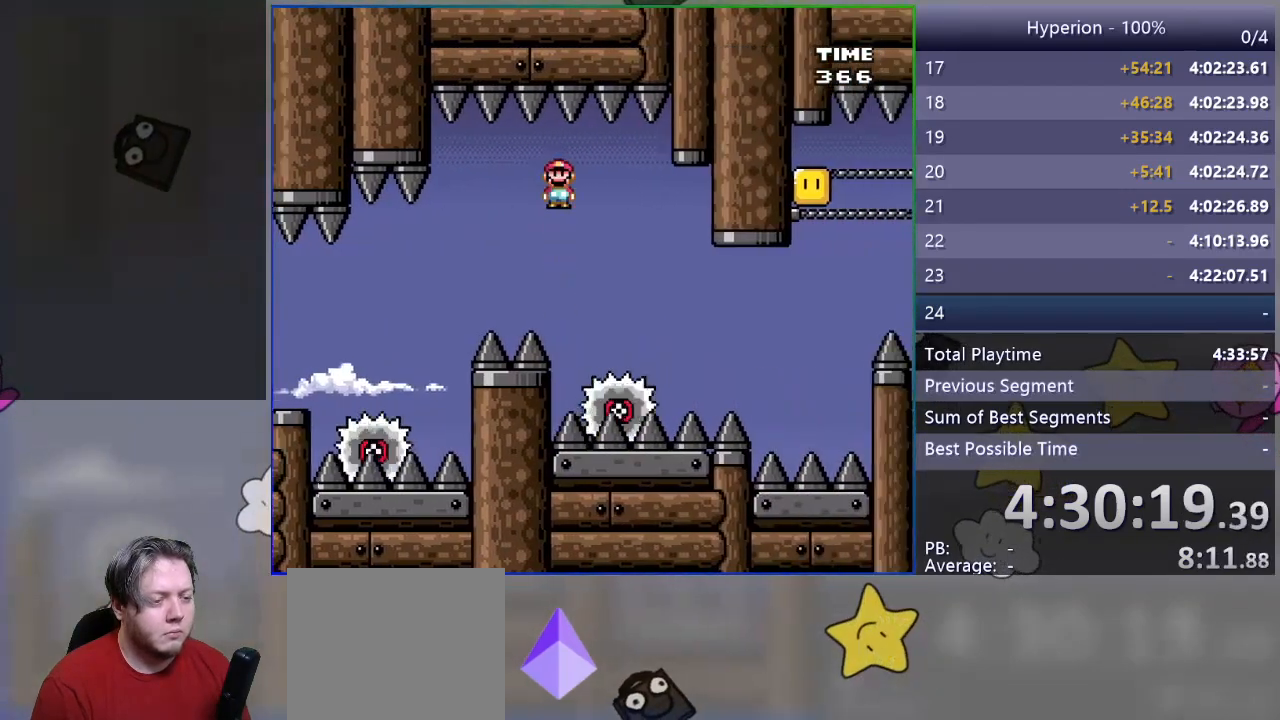
{"buttons": ["SQUARE", "DPAD_RIGHT"], "events": [[150, "CROSS", "up"]]}
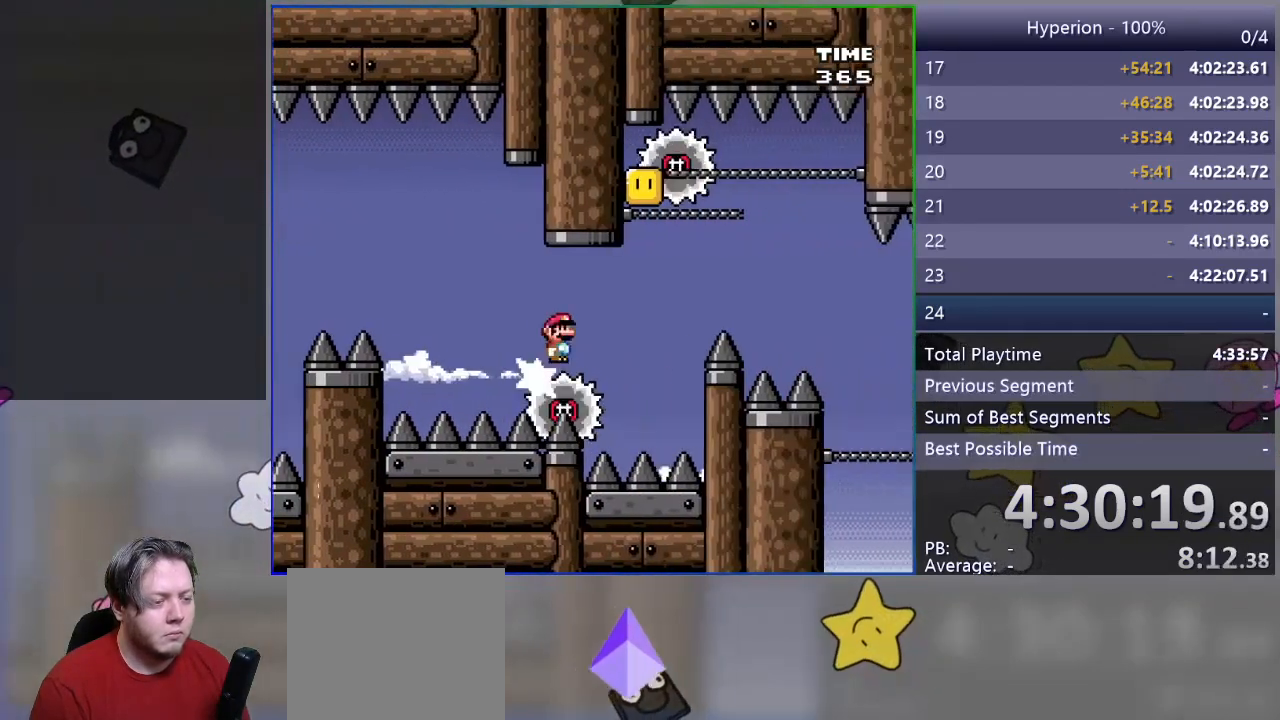
{"buttons": ["CROSS", "SQUARE"], "events": [[67, "CROSS", "down"], [100, "DPAD_RIGHT", "up"], [183, "DPAD_LEFT", "down"], [300, "DPAD_LEFT", "up"]]}
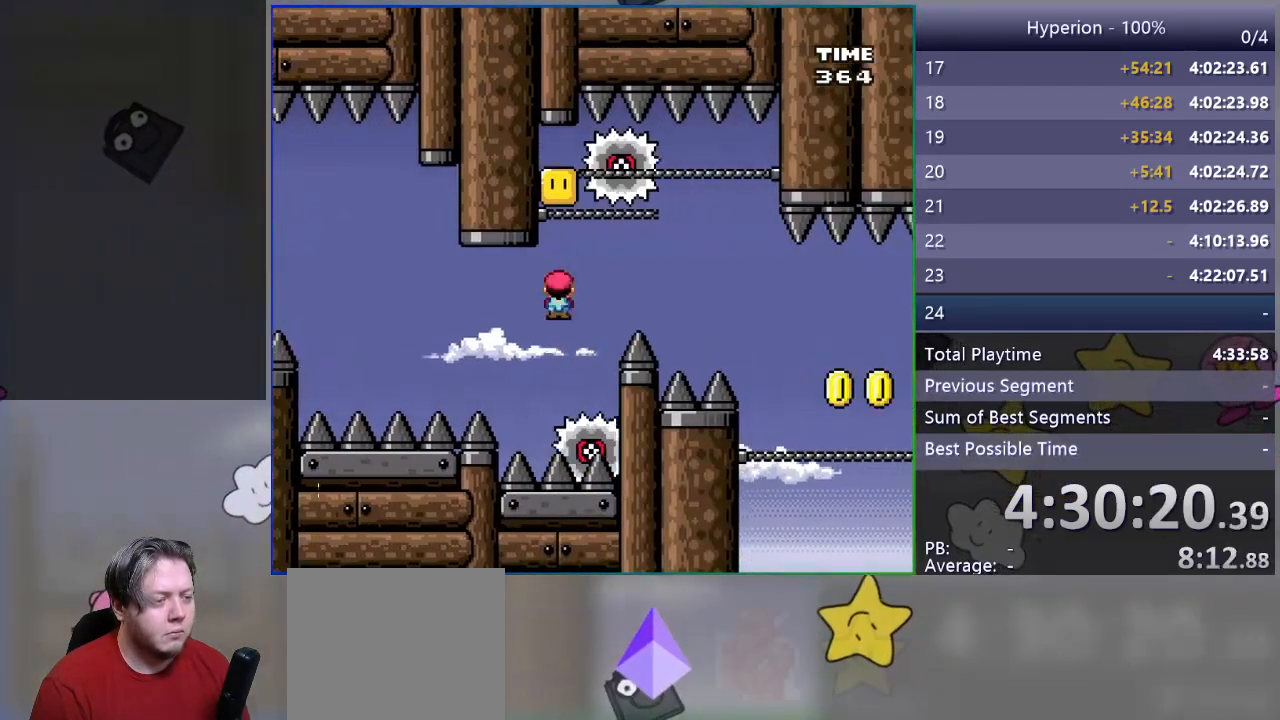
{"buttons": ["CROSS", "SQUARE", "DPAD_LEFT"], "events": [[367, "DPAD_LEFT", "down"]]}
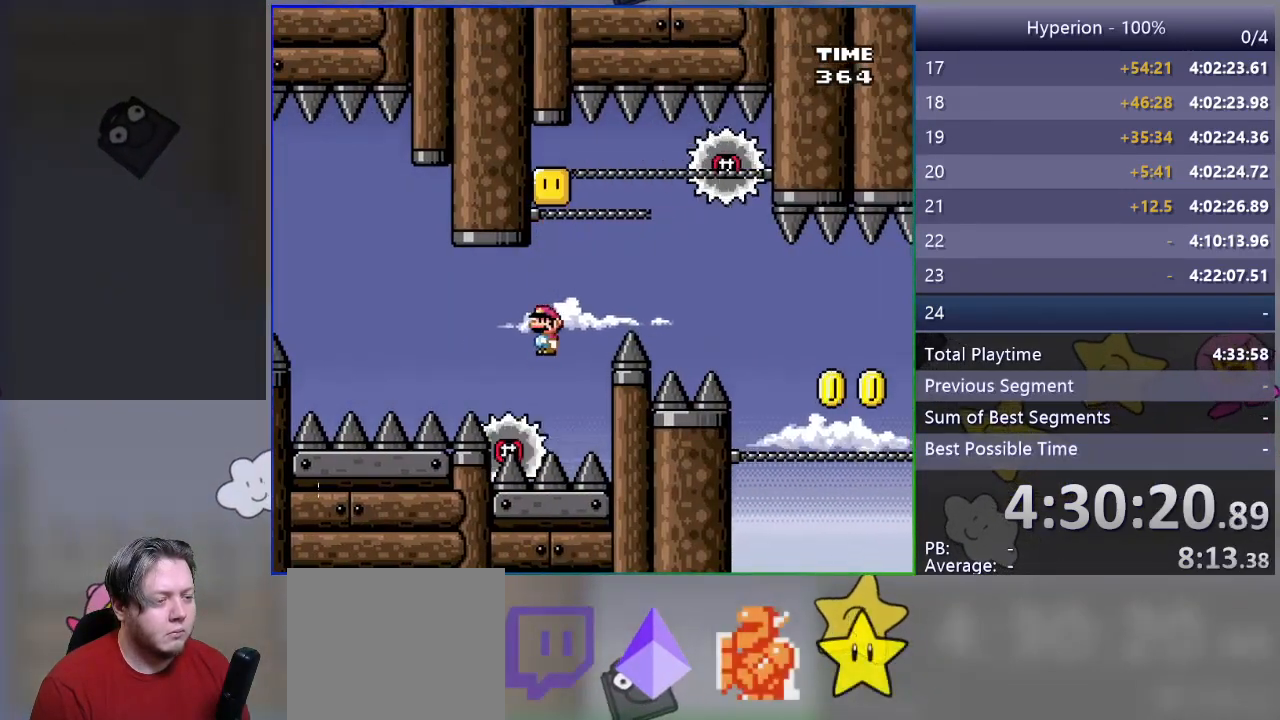
{"buttons": ["SQUARE", "DPAD_LEFT"], "events": [[67, "DPAD_LEFT", "up"], [133, "DPAD_RIGHT", "down"], [267, "CROSS", "up"], [400, "DPAD_RIGHT", "up"], [483, "DPAD_LEFT", "down"]]}
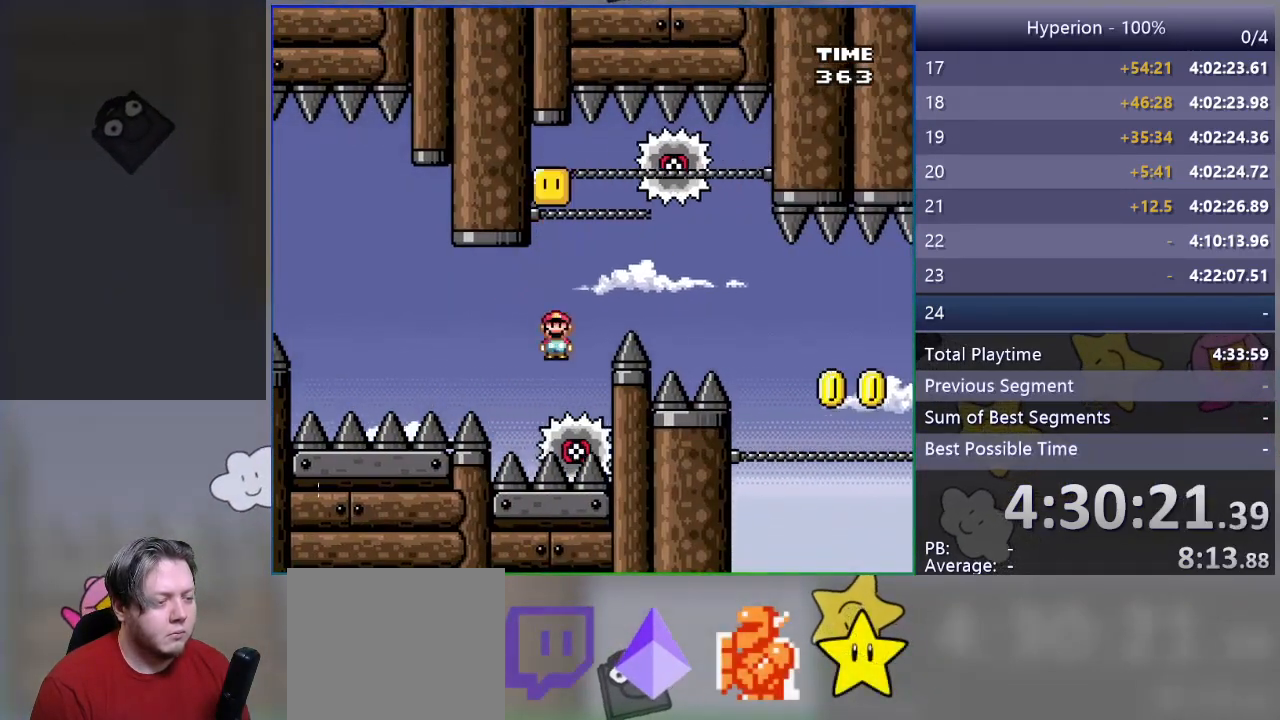
{"buttons": ["SQUARE"], "events": [[67, "CROSS", "down"], [150, "DPAD_LEFT", "up"], [183, "DPAD_RIGHT", "down"], [283, "CROSS", "up"], [300, "DPAD_RIGHT", "up"], [350, "DPAD_LEFT", "down"], [500, "DPAD_LEFT", "up"]]}
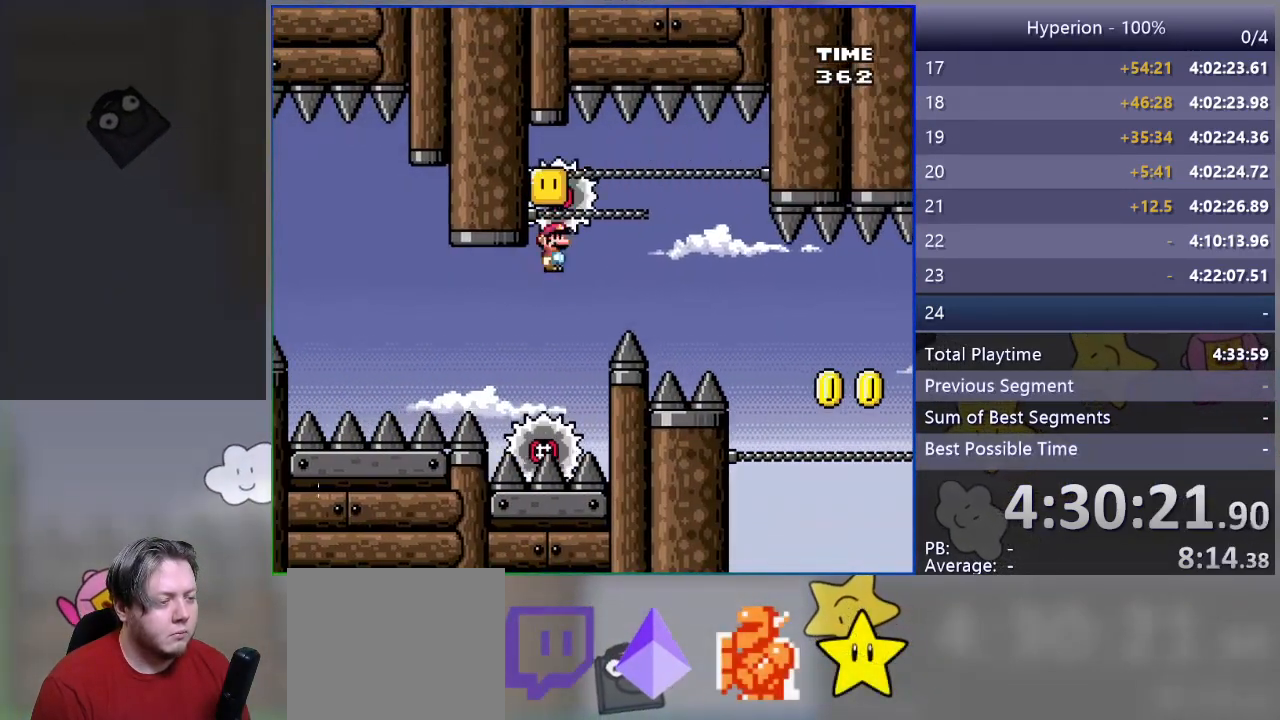
{"buttons": ["SQUARE", "DPAD_RIGHT"], "events": [[67, "DPAD_RIGHT", "down"], [183, "DPAD_RIGHT", "up"], [217, "CROSS", "down"], [250, "DPAD_LEFT", "down"], [400, "DPAD_LEFT", "up"], [467, "CROSS", "up"], [483, "DPAD_RIGHT", "down"]]}
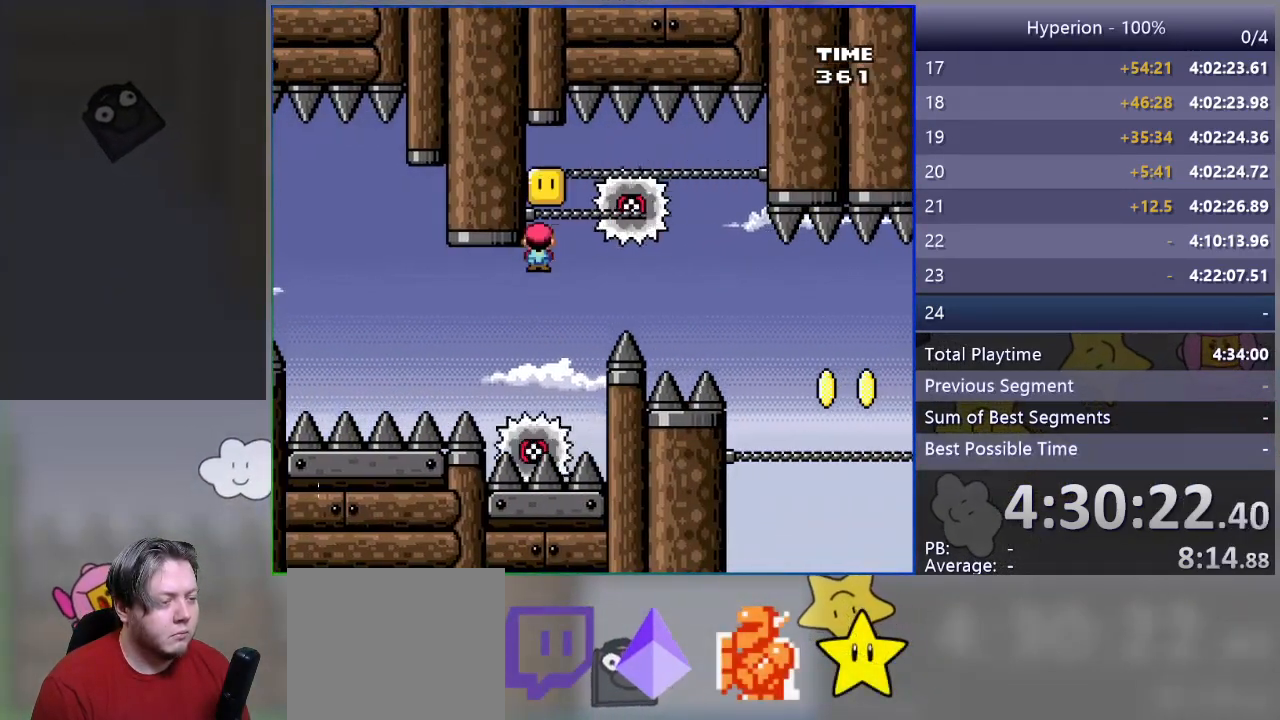
{"buttons": ["CROSS", "SQUARE", "DPAD_RIGHT"], "events": [[117, "DPAD_RIGHT", "up"], [183, "DPAD_LEFT", "down"], [300, "DPAD_LEFT", "up"], [350, "DPAD_RIGHT", "down"], [367, "CROSS", "down"]]}
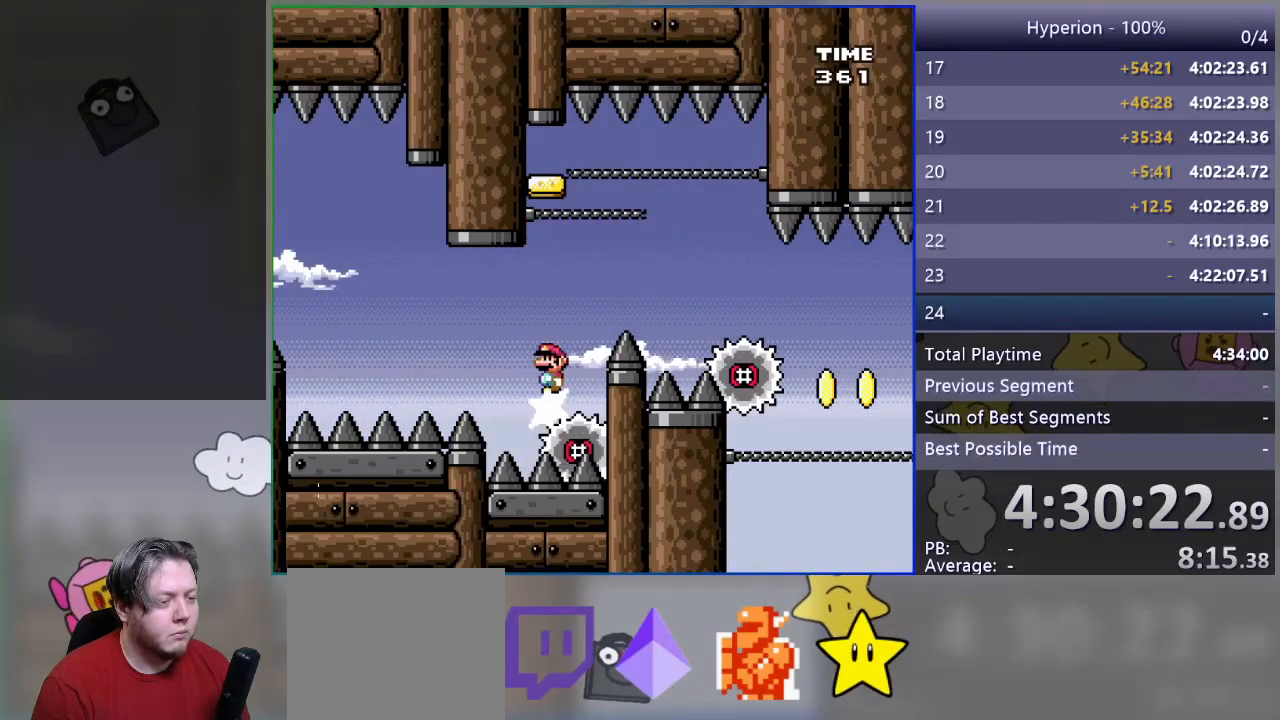
{"buttons": ["SQUARE", "DPAD_RIGHT"], "events": [[483, "CROSS", "up"]]}
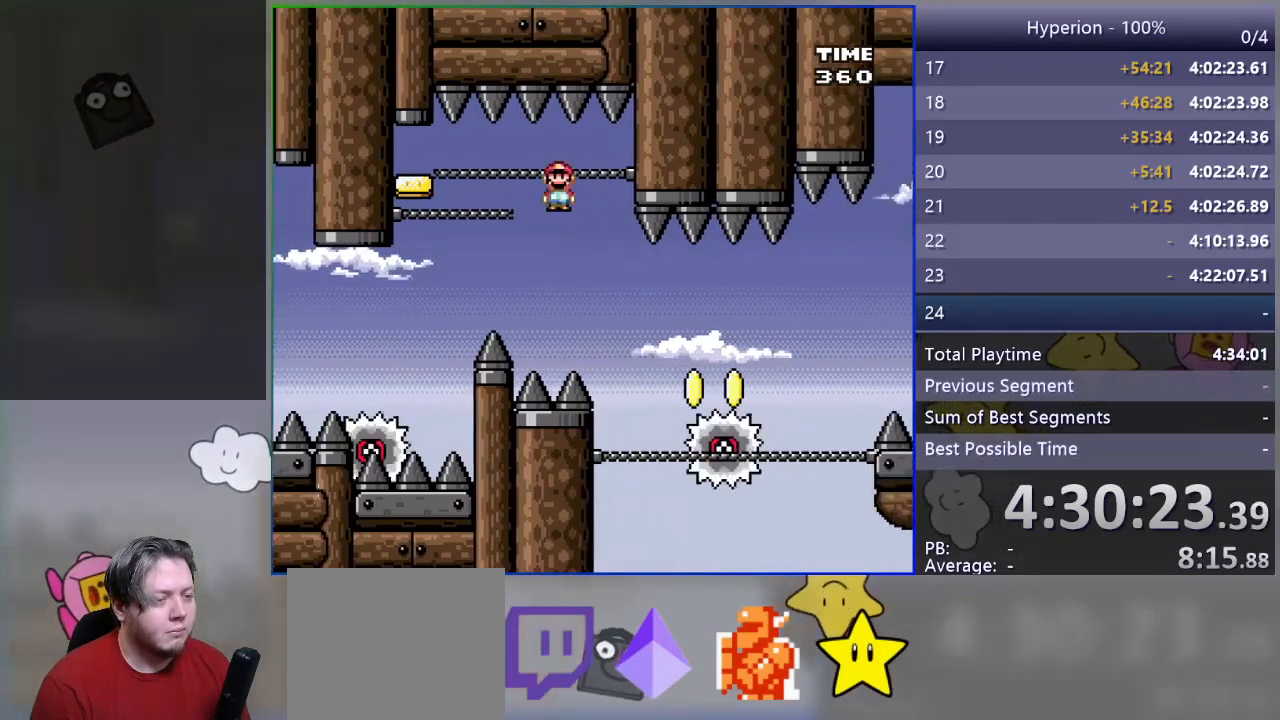
{"buttons": ["CROSS", "SQUARE", "DPAD_RIGHT"], "events": [[350, "CROSS", "down"]]}
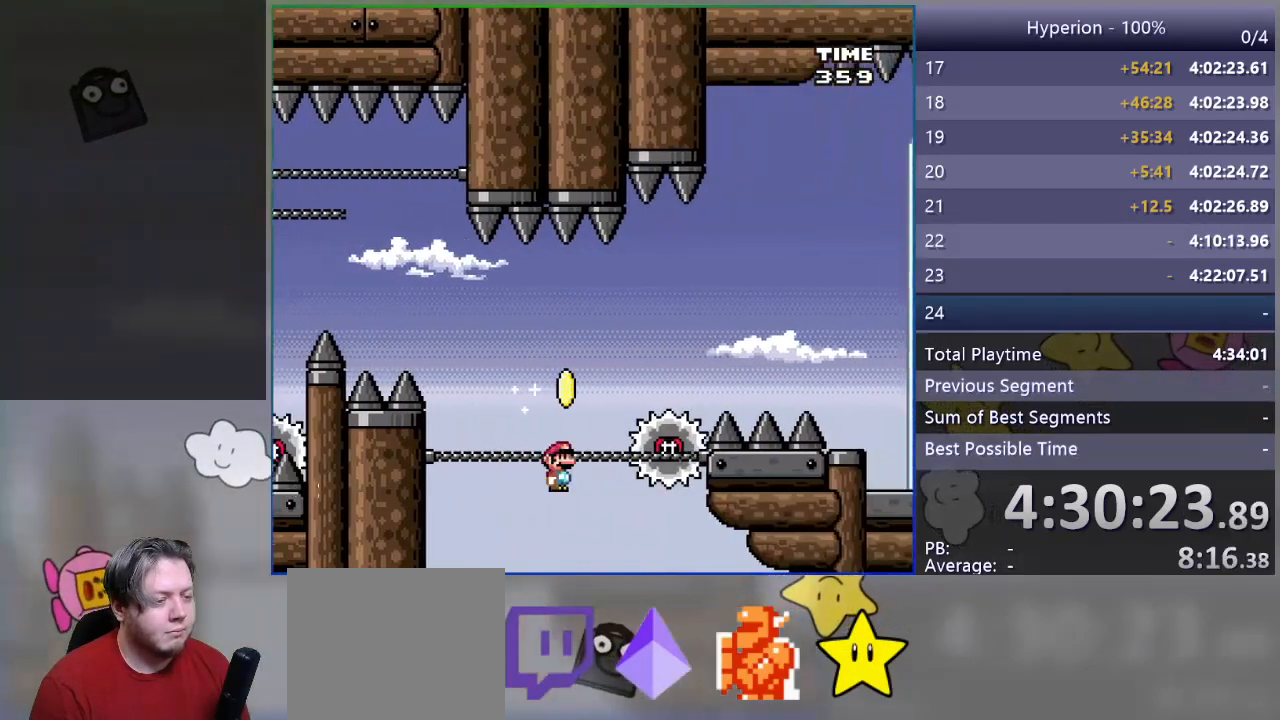
{"buttons": [], "events": [[233, "CROSS", "up"], [250, "SQUARE", "up"], [267, "DPAD_RIGHT", "up"]]}
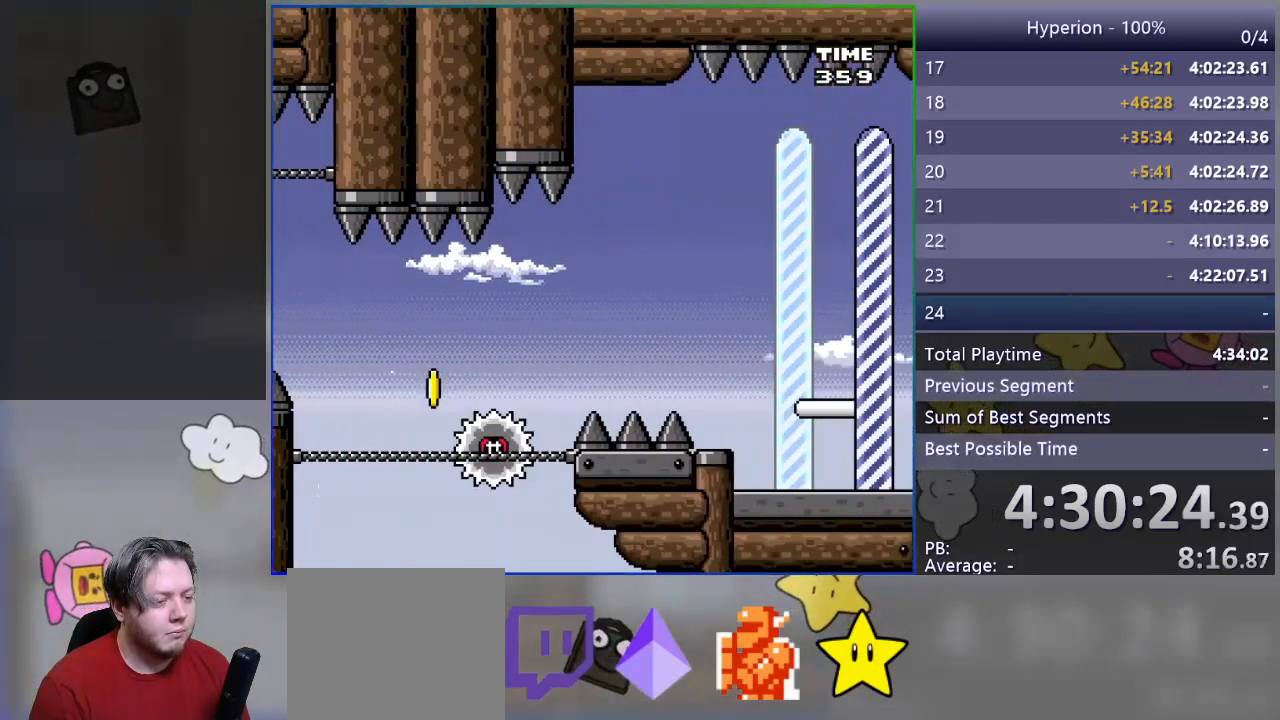
{"buttons": [], "events": []}
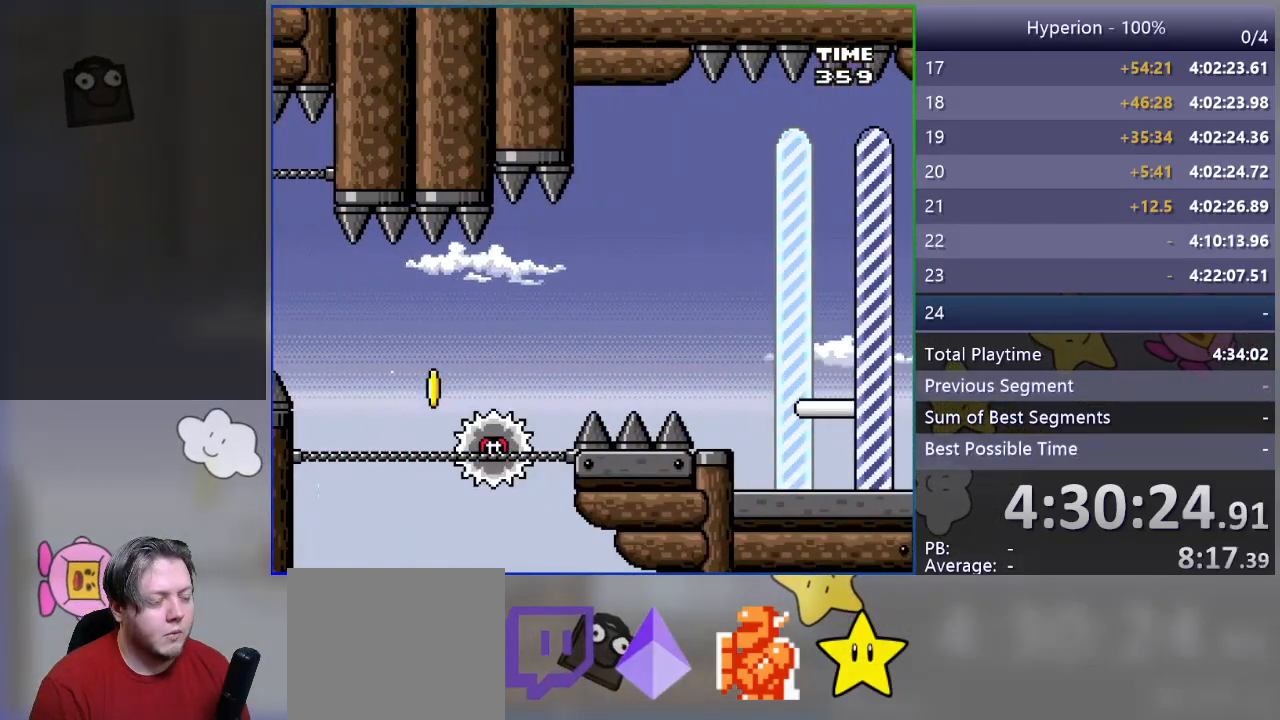
{"buttons": [], "events": []}
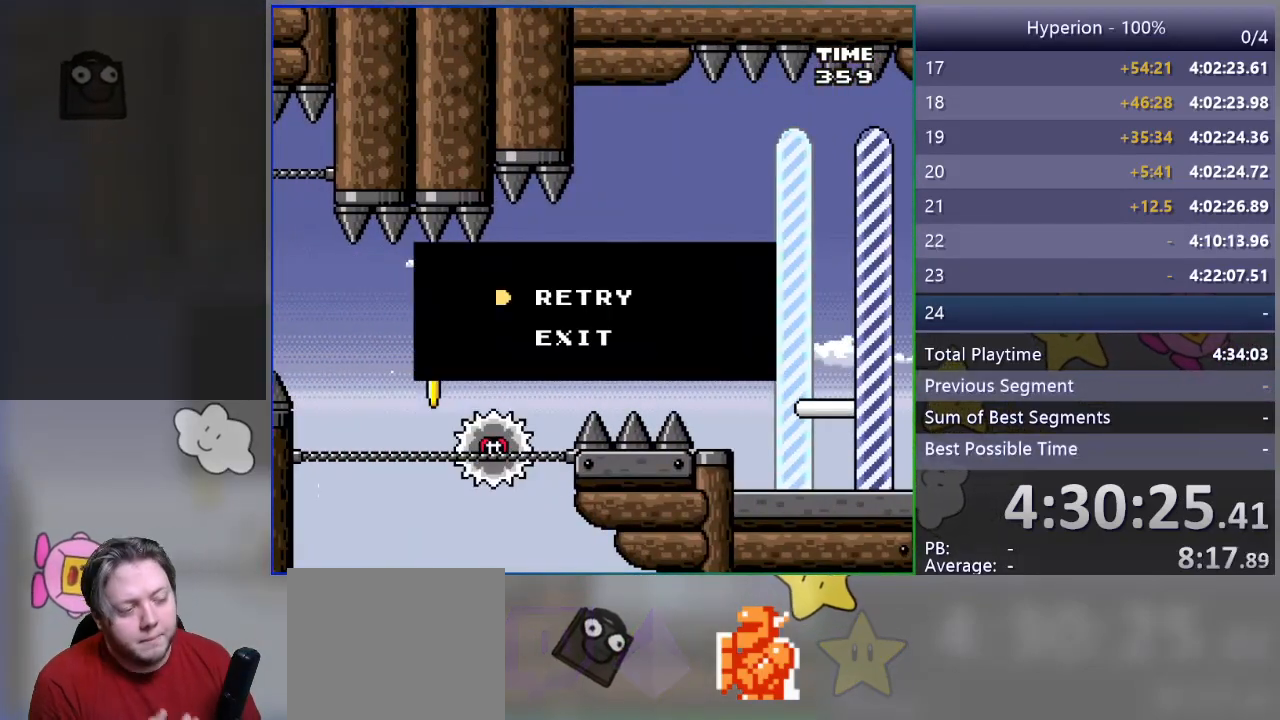
{"buttons": [], "events": []}
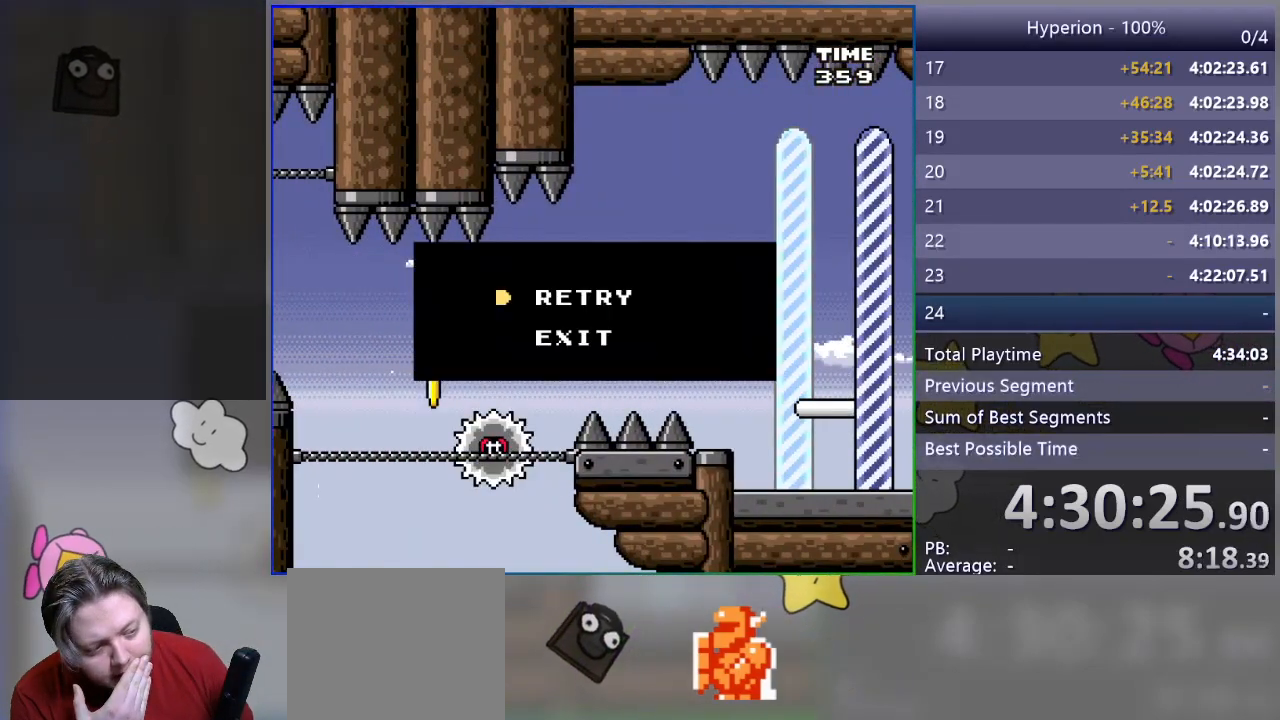
{"buttons": [], "events": []}
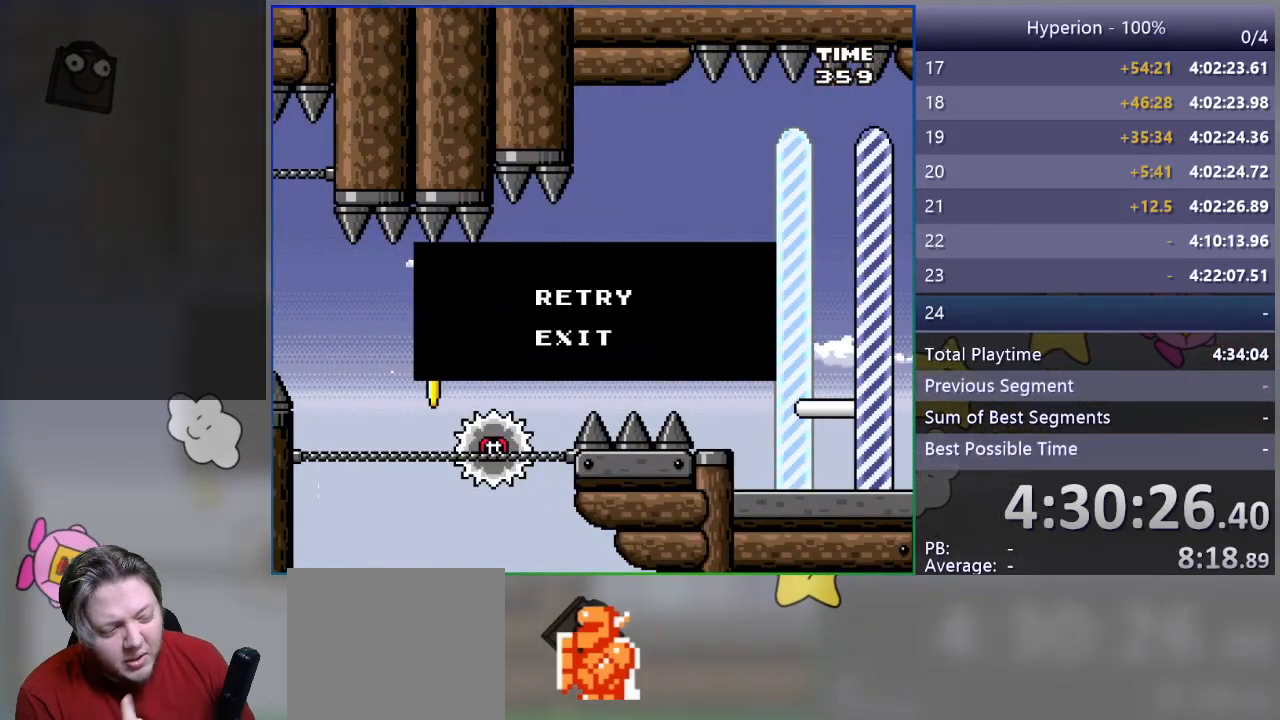
{"buttons": [], "events": []}
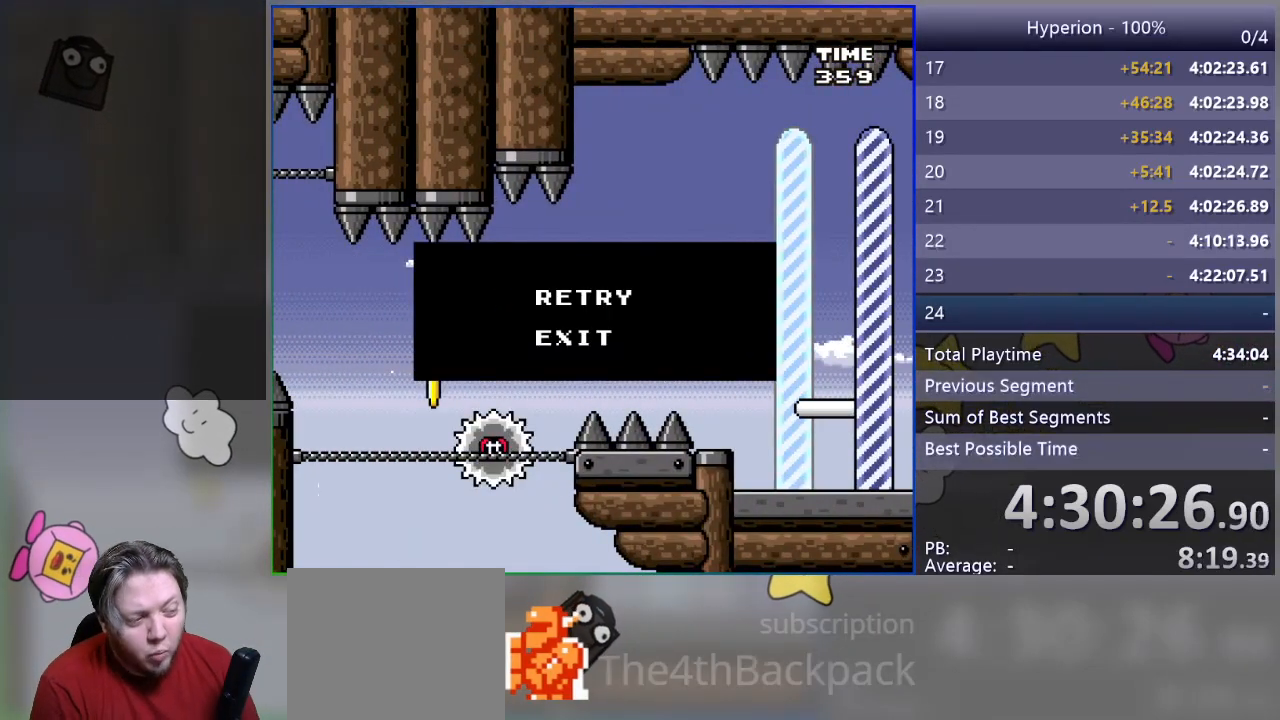
{"buttons": [], "events": [[300, "CROSS", "down"], [417, "CROSS", "up"]]}
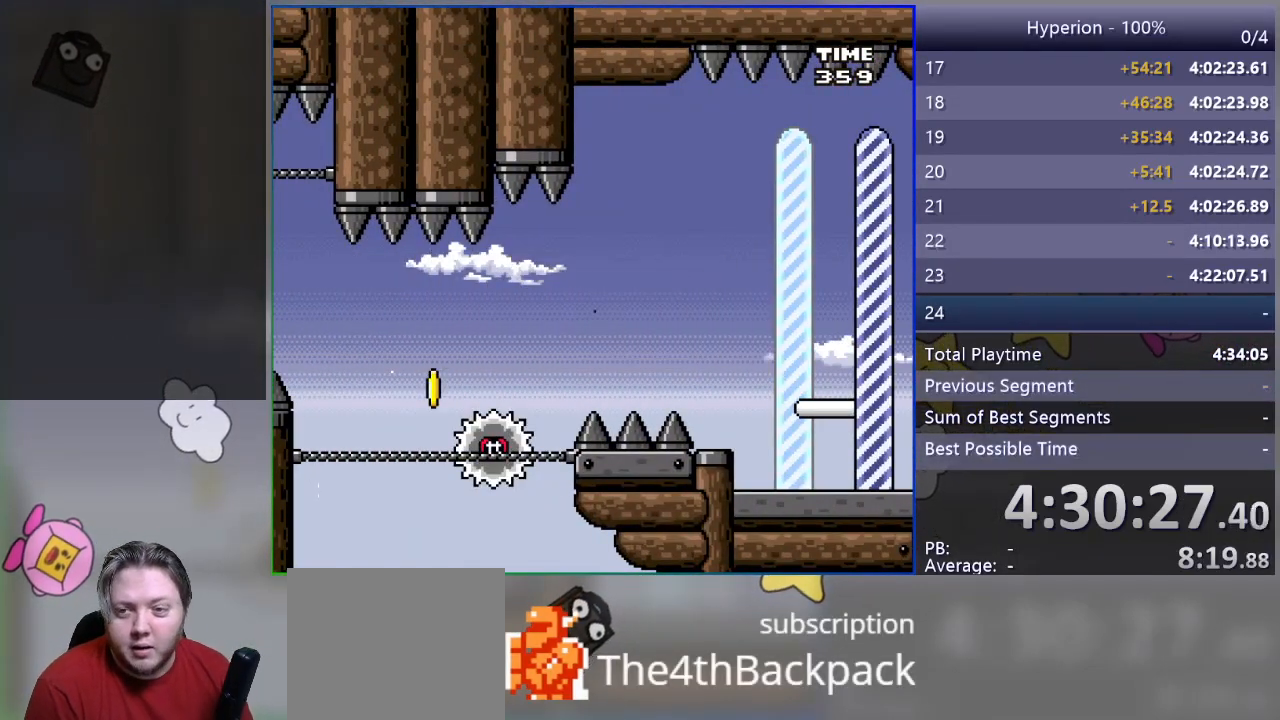
{"buttons": [], "events": []}
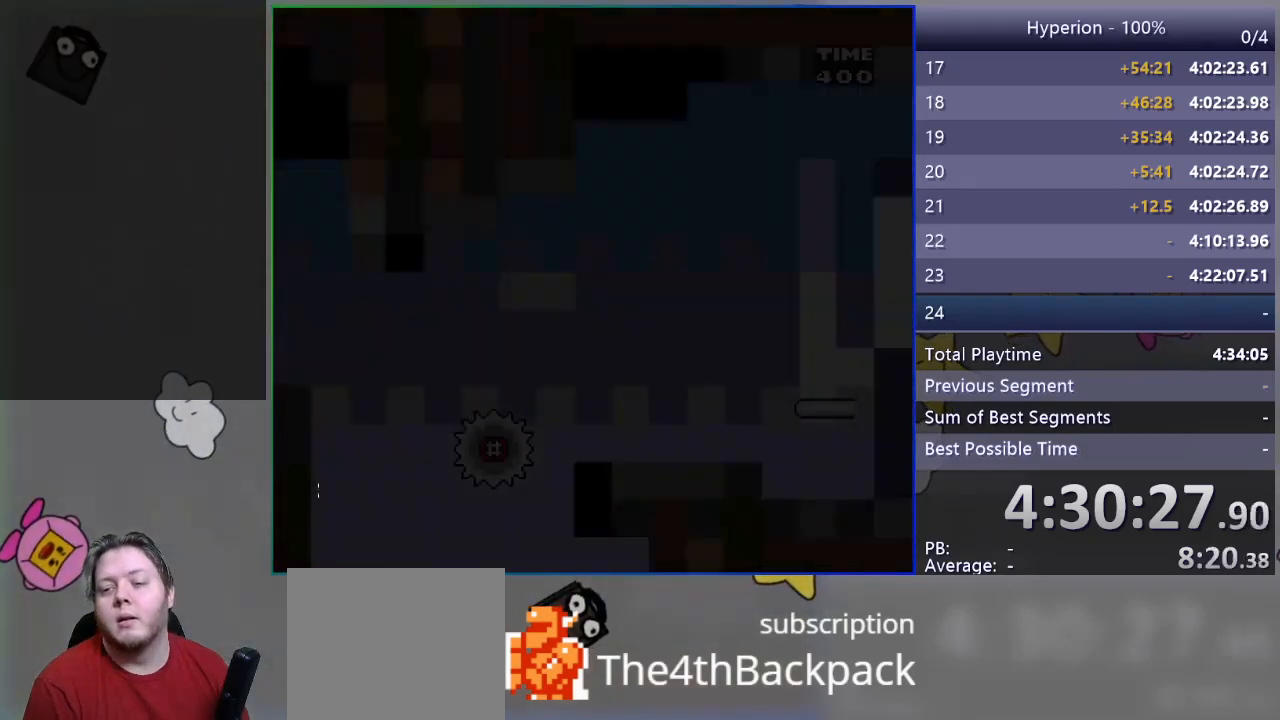
{"buttons": ["SQUARE"], "events": [[83, "SQUARE", "down"]]}
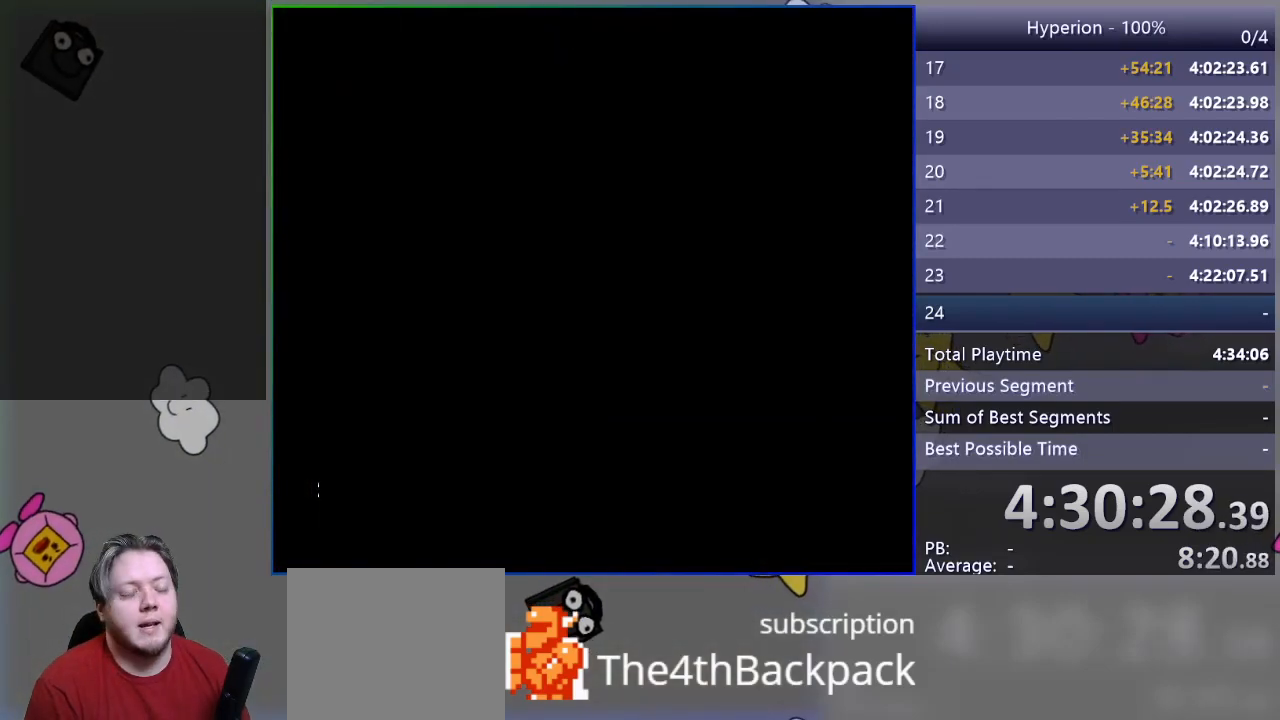
{"buttons": ["SQUARE"], "events": []}
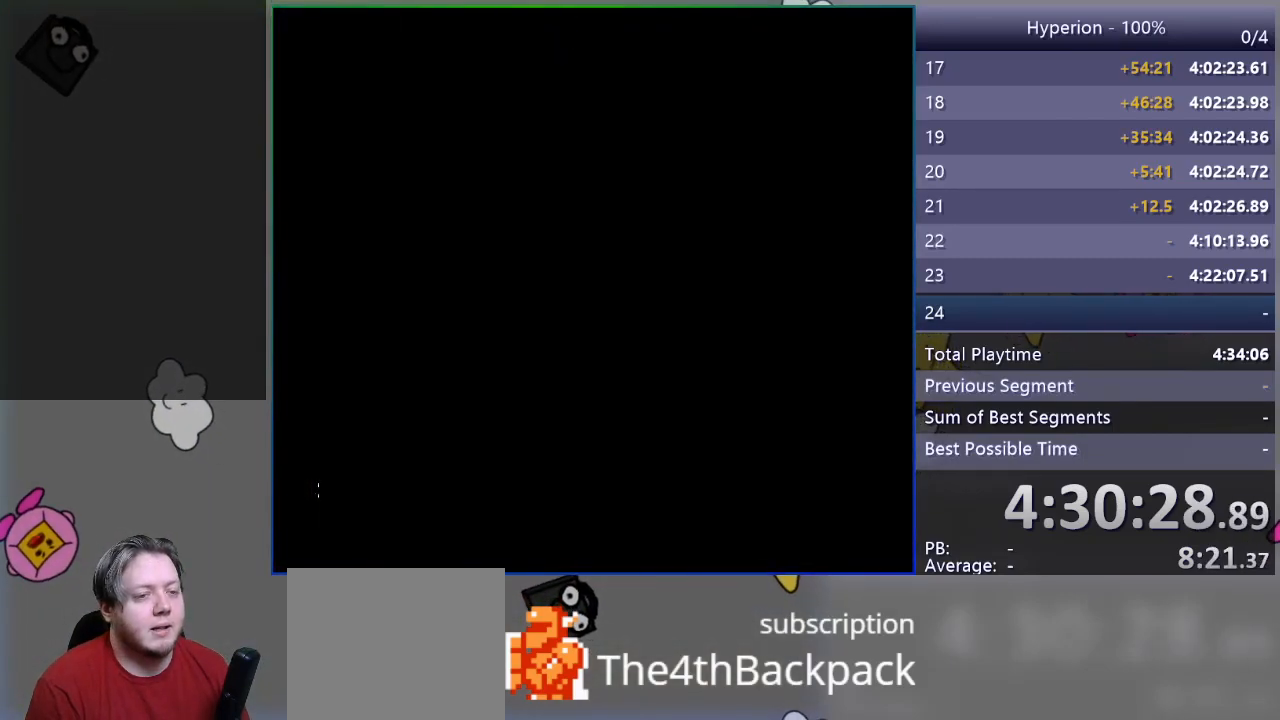
{"buttons": ["SQUARE", "DPAD_RIGHT"], "events": [[150, "DPAD_RIGHT", "down"]]}
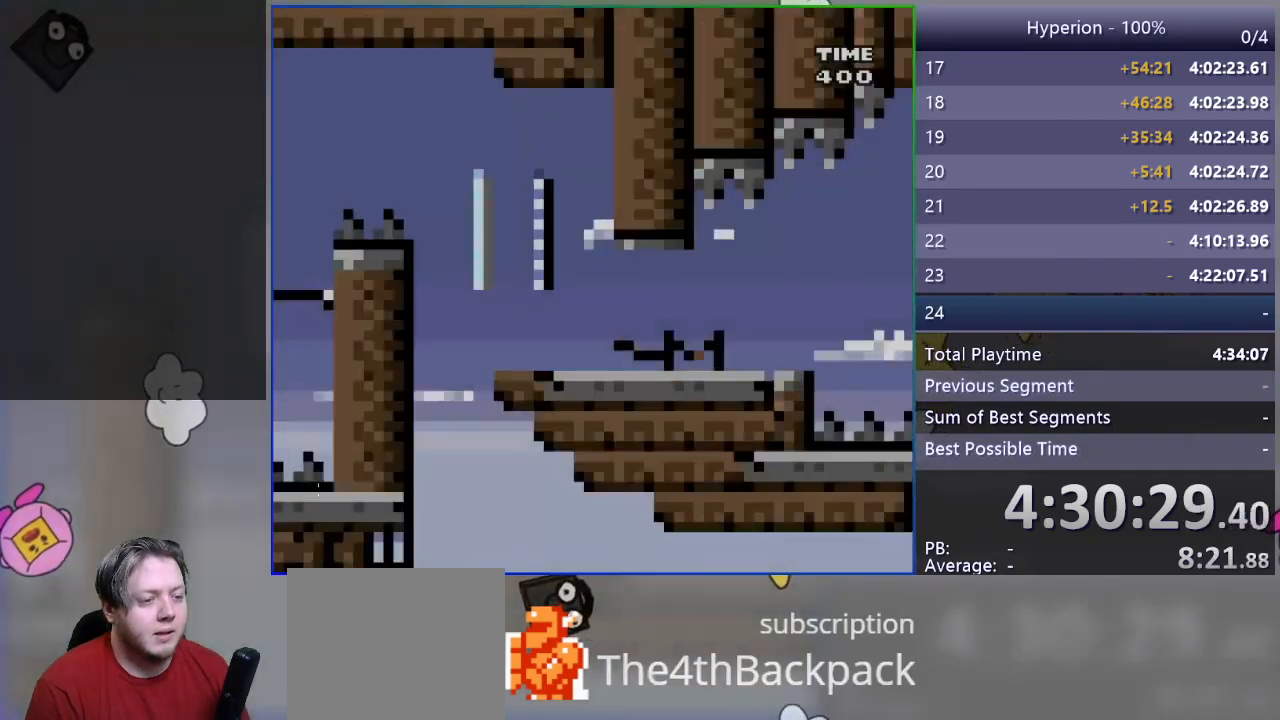
{"buttons": ["SQUARE", "DPAD_RIGHT"], "events": []}
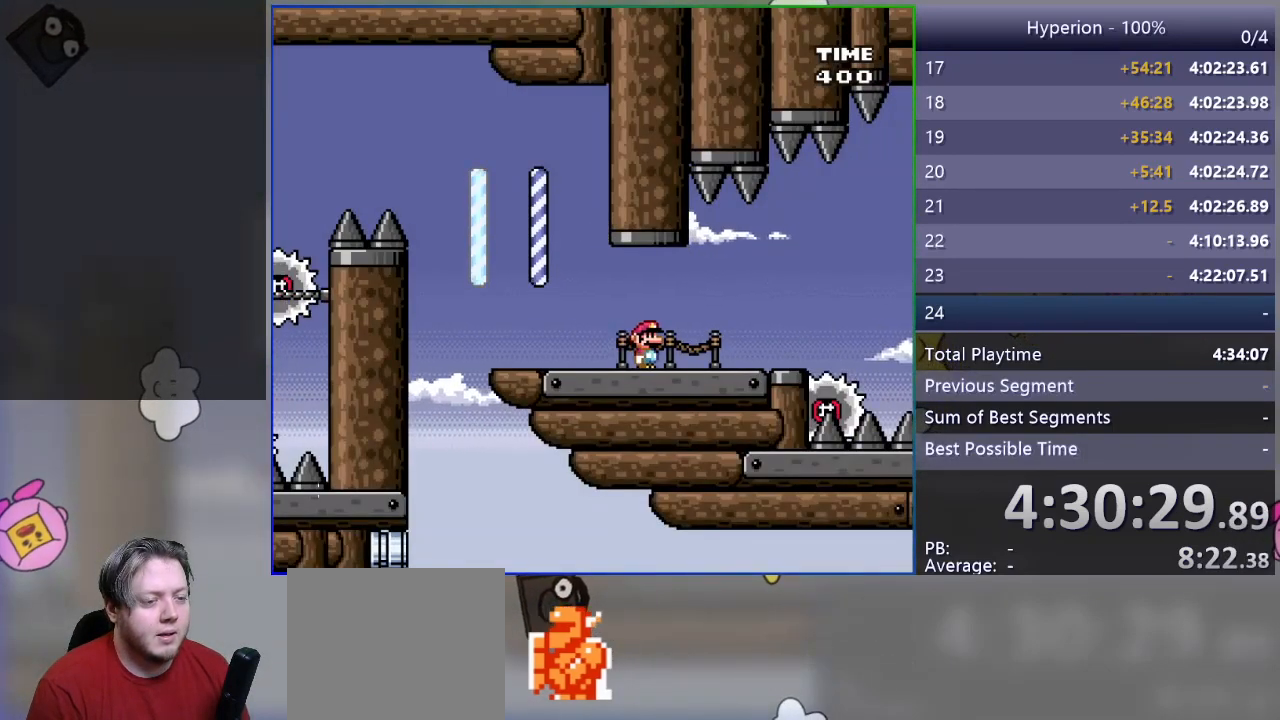
{"buttons": ["SQUARE", "R1", "DPAD_RIGHT"], "events": [[400, "R1", "down"]]}
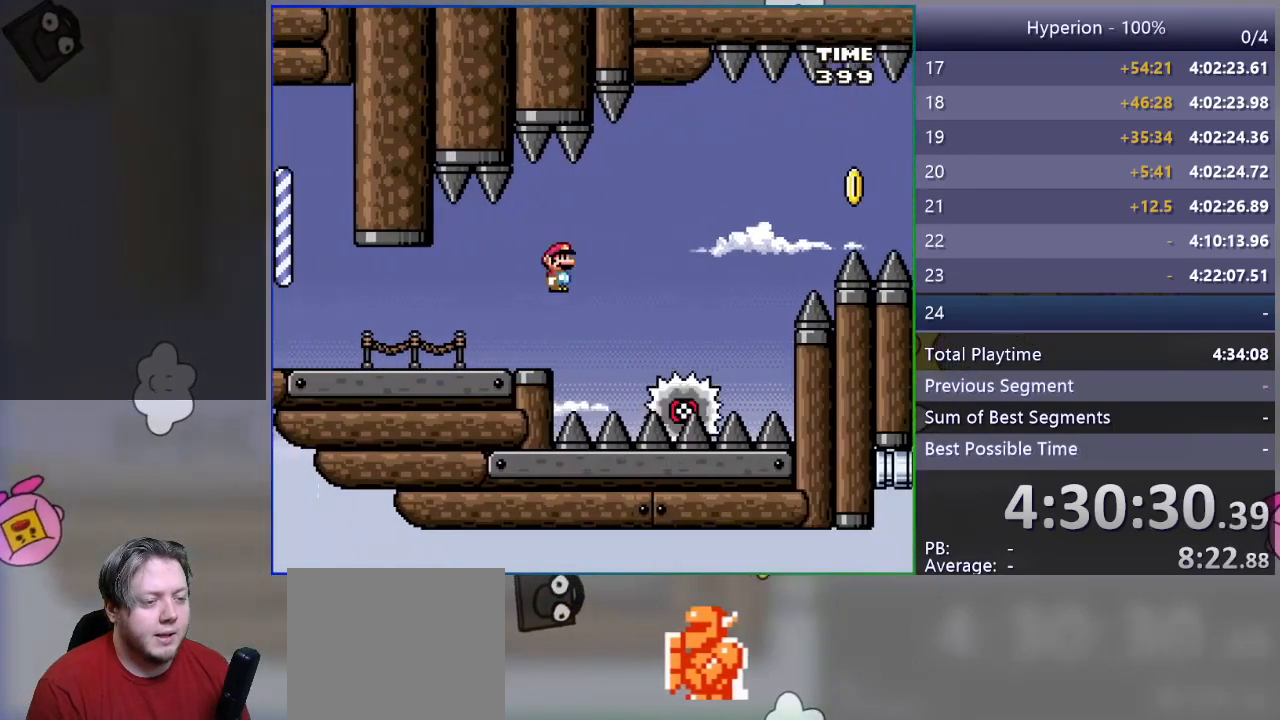
{"buttons": ["CROSS", "SQUARE"], "events": [[183, "R1", "up"], [350, "DPAD_RIGHT", "up"], [400, "DPAD_LEFT", "down"], [417, "CROSS", "down"], [483, "DPAD_LEFT", "up"]]}